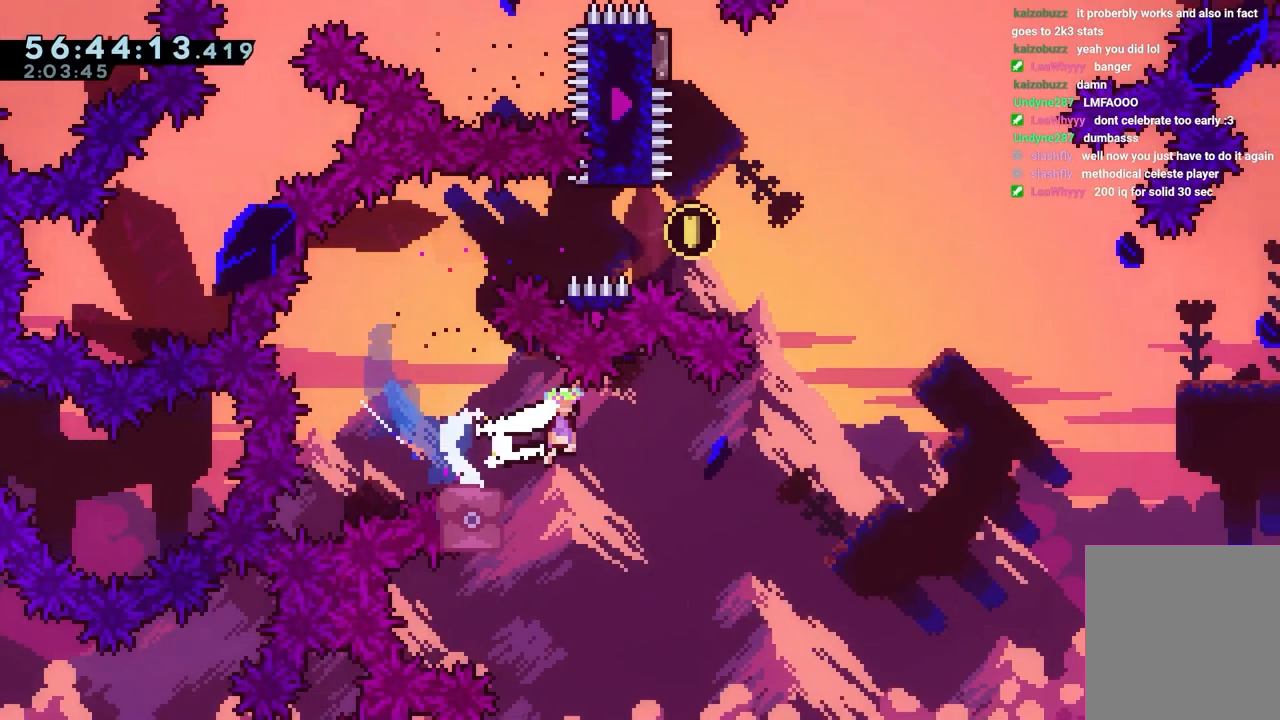
Gameplay with keyboard; each line is a JSON object with the keys held at the frame after it. "events" lists presses ("down") and releases ("up") of "dash", "down", "grab", "jump", "jump2", "left", "right" and "up" between this image and that frame as [ms after this image, input, new state], when the widget could be followed in between. No other keys are recorded. Mouse input is not recorded. Key names are as the overlay labels them; some are game actions (e.g. jump) rather than physical keys.
{"keys": ["jump", "left", "up"], "events": [[283, "left", "down"], [283, "up", "down"], [333, "dash", "down"], [333, "right", "up"], [467, "dash", "up"]]}
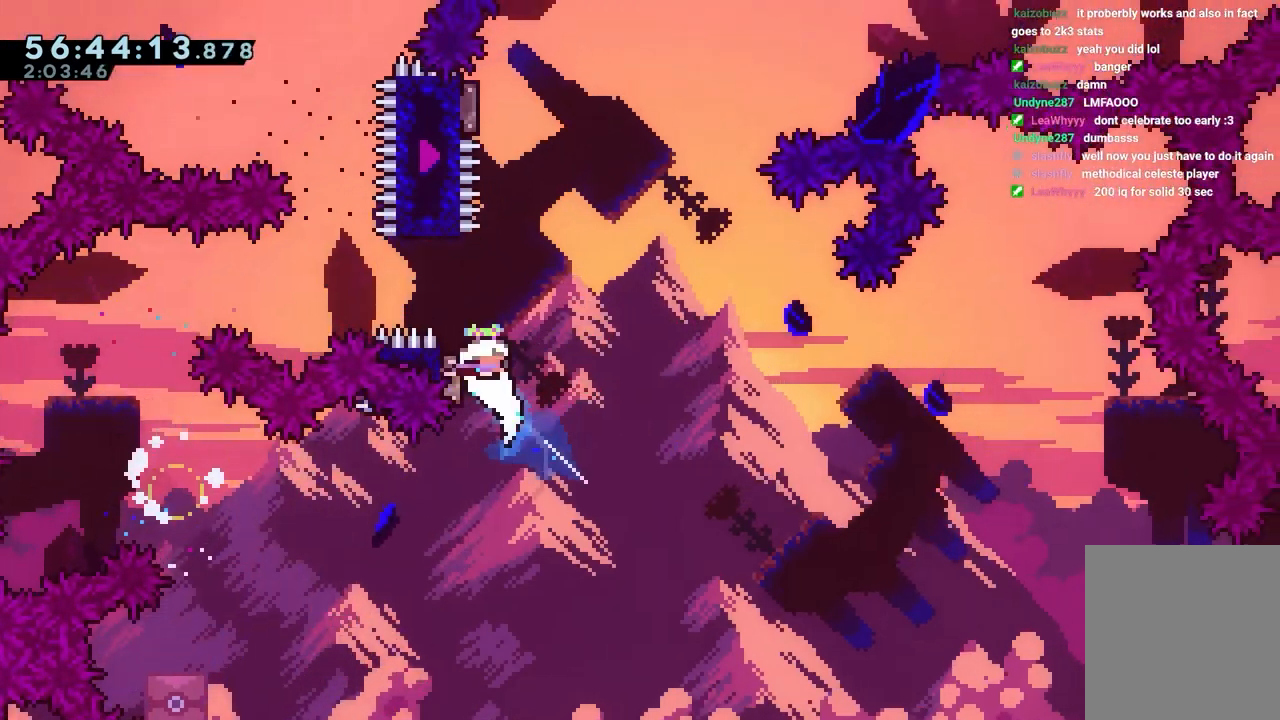
{"keys": ["jump", "left", "right", "up"], "events": [[17, "left", "up"], [17, "right", "down"], [17, "up", "up"], [300, "dash", "down"], [300, "left", "down"], [300, "right", "up"], [300, "up", "down"], [433, "dash", "up"], [483, "right", "down"]]}
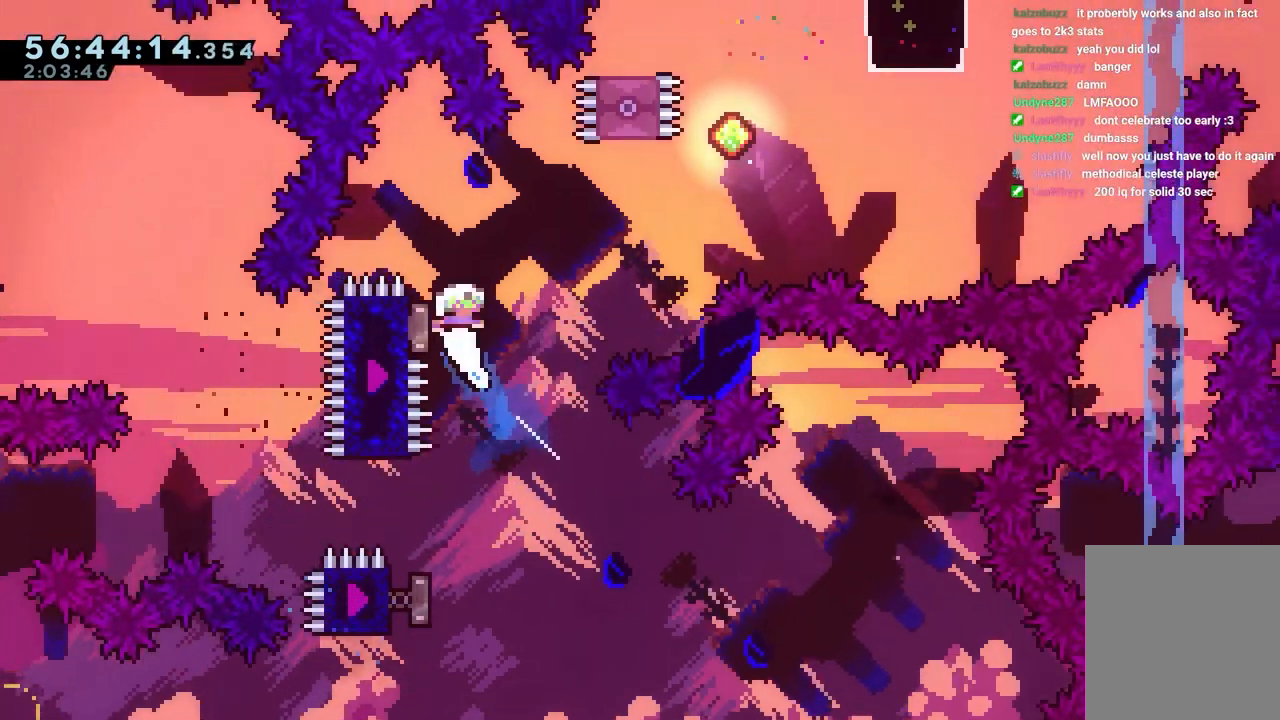
{"keys": ["dash", "up"], "events": [[33, "left", "up"], [33, "up", "up"], [317, "jump", "up"], [367, "right", "up"], [367, "up", "down"], [400, "dash", "down"]]}
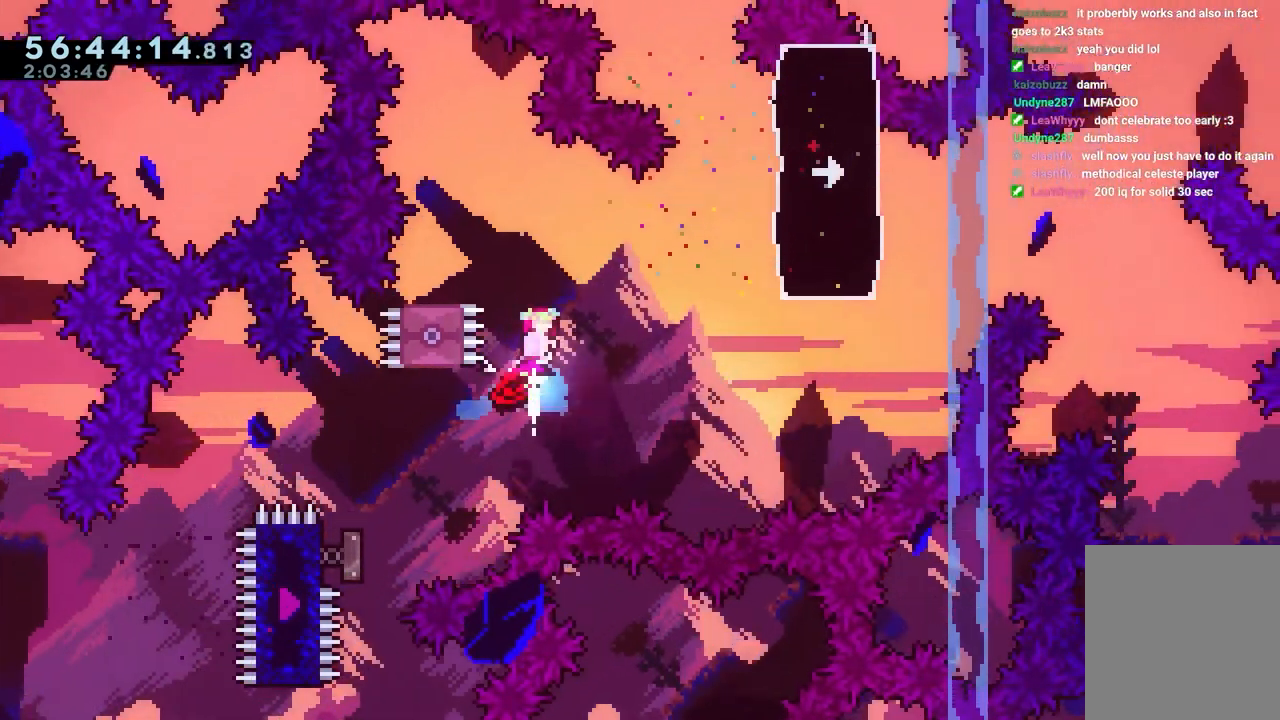
{"keys": ["jump", "right"], "events": [[50, "up", "up"], [100, "dash", "up"], [183, "dash", "down"], [183, "down", "down"], [183, "left", "down"], [333, "right", "down"], [383, "down", "up"], [383, "jump", "down"], [383, "left", "up"], [417, "dash", "up"]]}
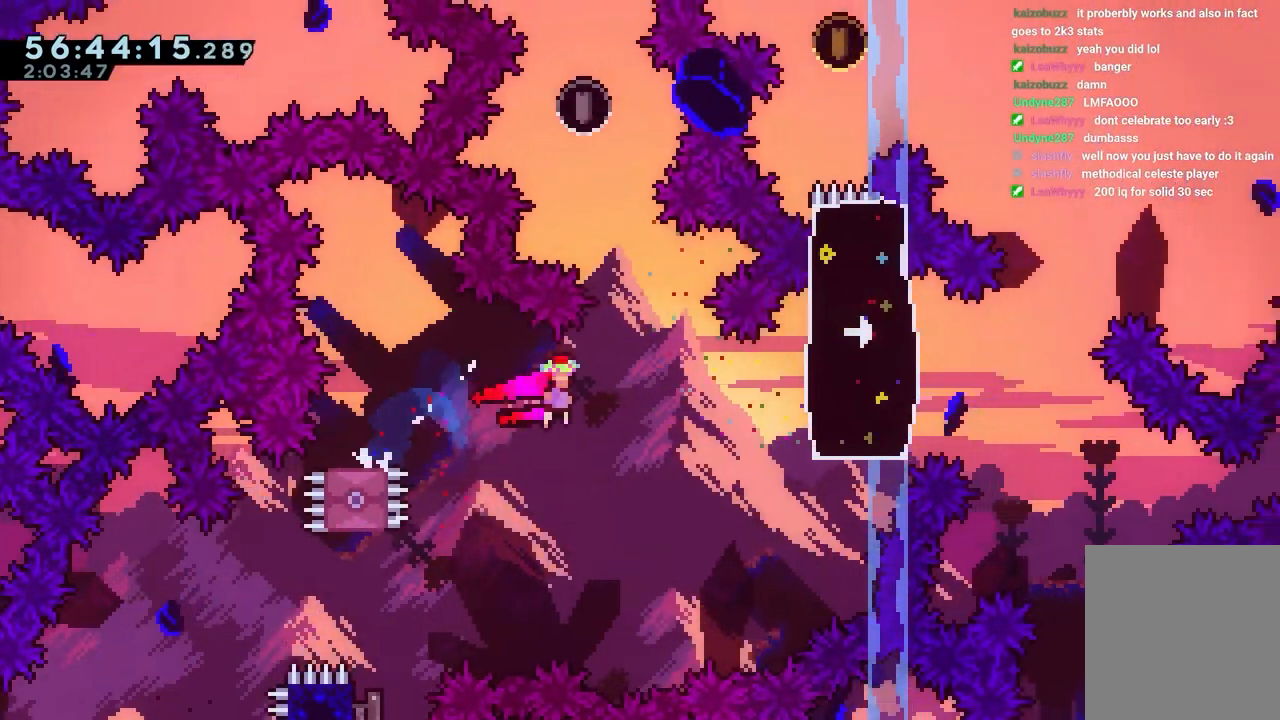
{"keys": ["dash", "jump", "right", "up"], "events": [[350, "dash", "down"], [350, "up", "down"]]}
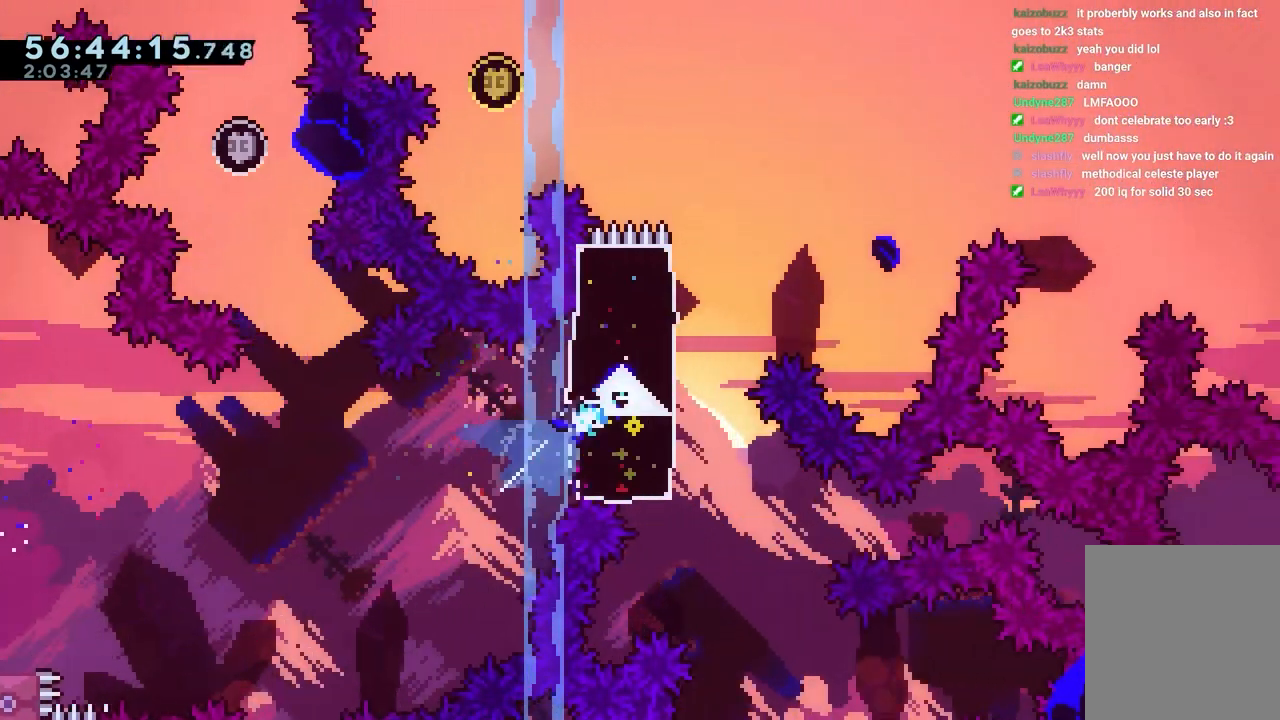
{"keys": ["jump", "left"], "events": [[133, "dash", "up"], [133, "jump", "up"], [133, "right", "up"], [133, "up", "up"], [217, "dash", "down"], [217, "left", "down"], [217, "up", "down"], [400, "jump", "down"], [450, "dash", "up"], [450, "up", "up"]]}
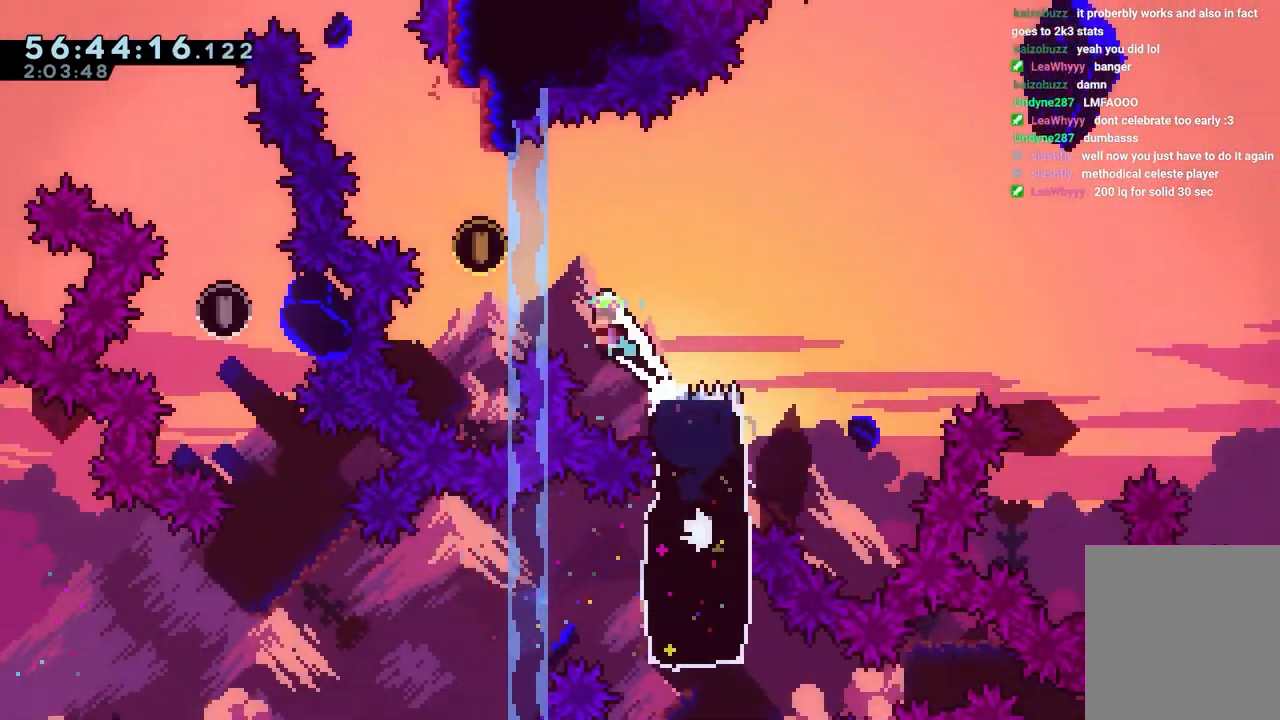
{"keys": ["dash", "up"], "events": [[383, "dash", "down"], [383, "up", "down"], [417, "jump", "up"], [417, "left", "up"]]}
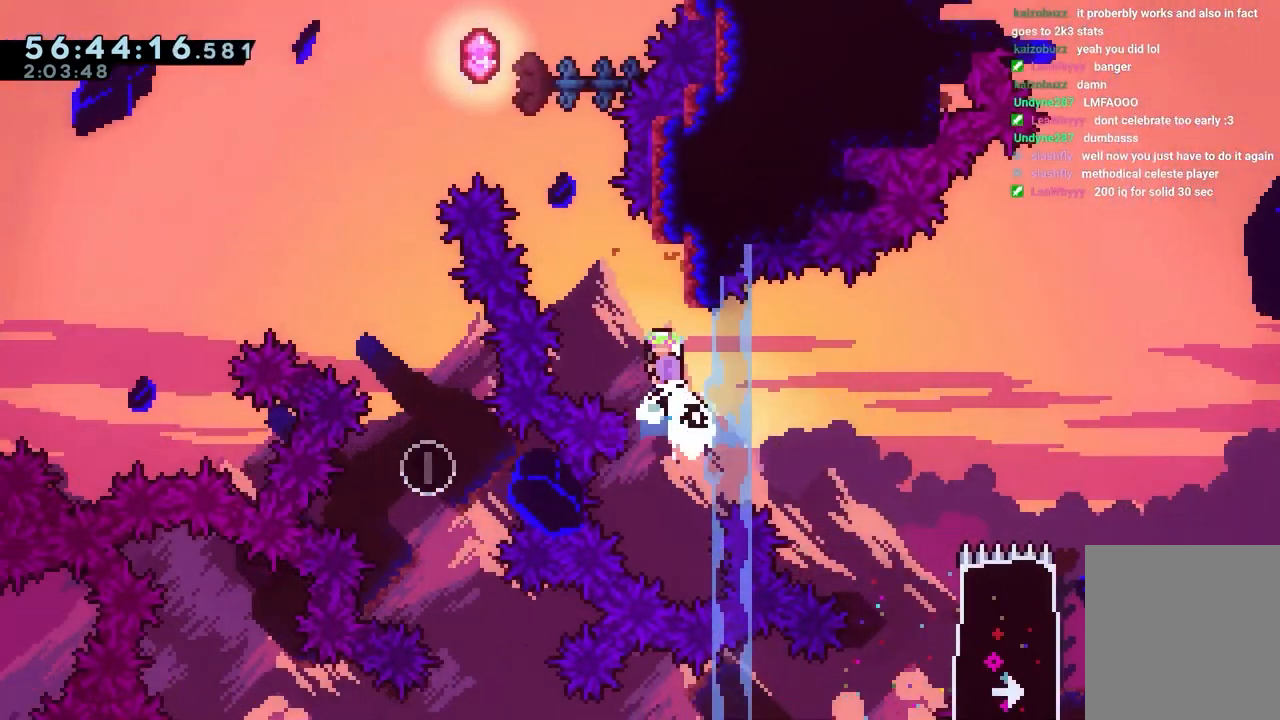
{"keys": ["jump", "left"], "events": [[117, "jump", "down"], [117, "left", "down"], [150, "dash", "up"], [250, "up", "up"]]}
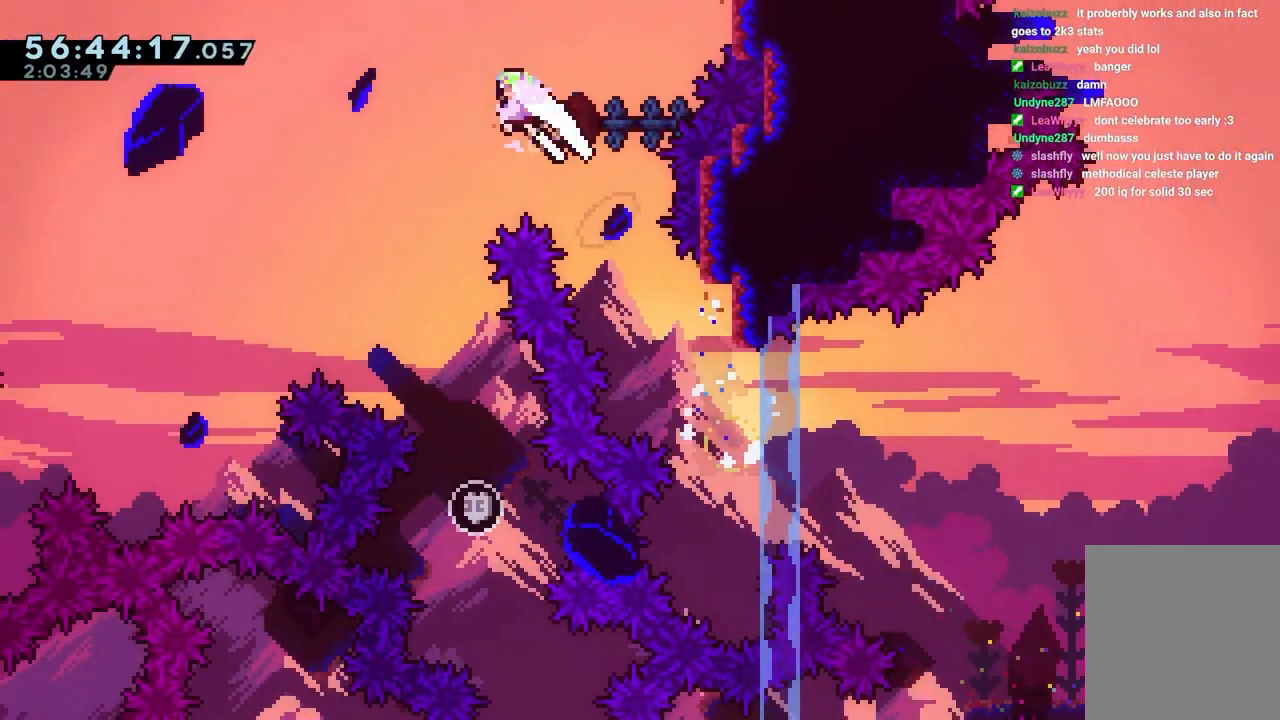
{"keys": [], "events": [[83, "jump", "up"], [167, "left", "up"]]}
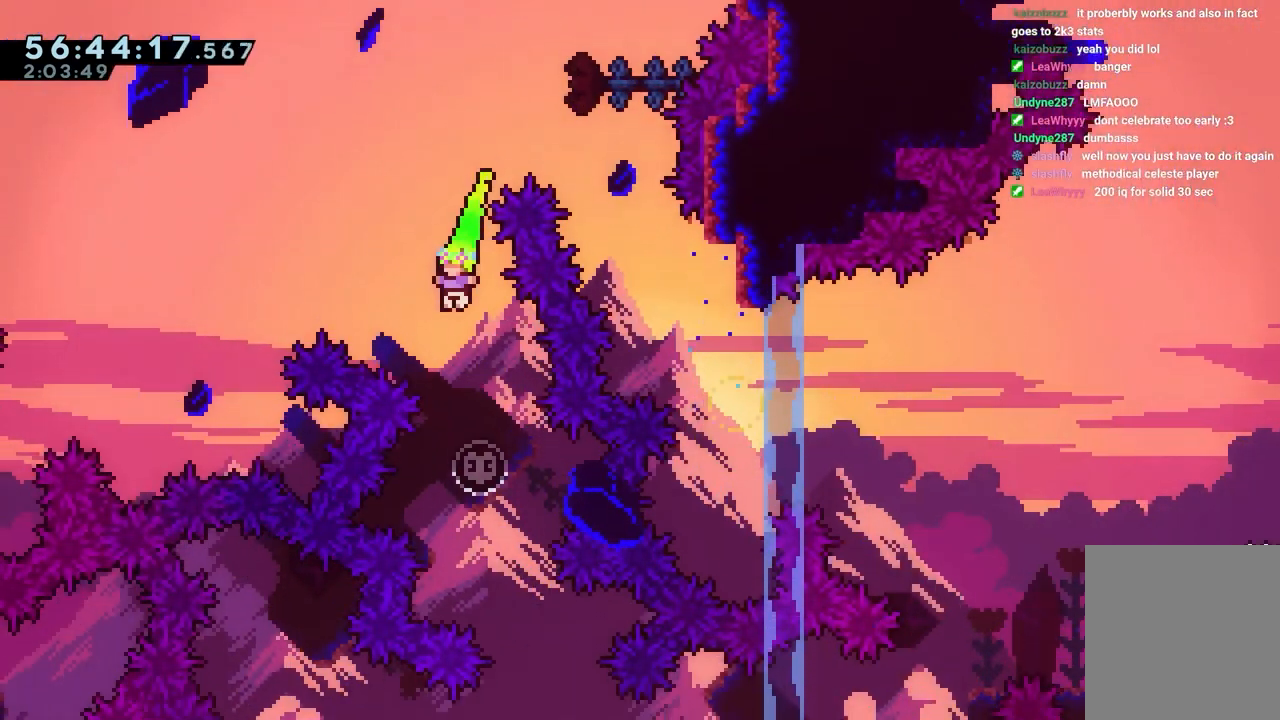
{"keys": ["down"], "events": [[100, "right", "down"], [283, "right", "up"], [367, "down", "down"]]}
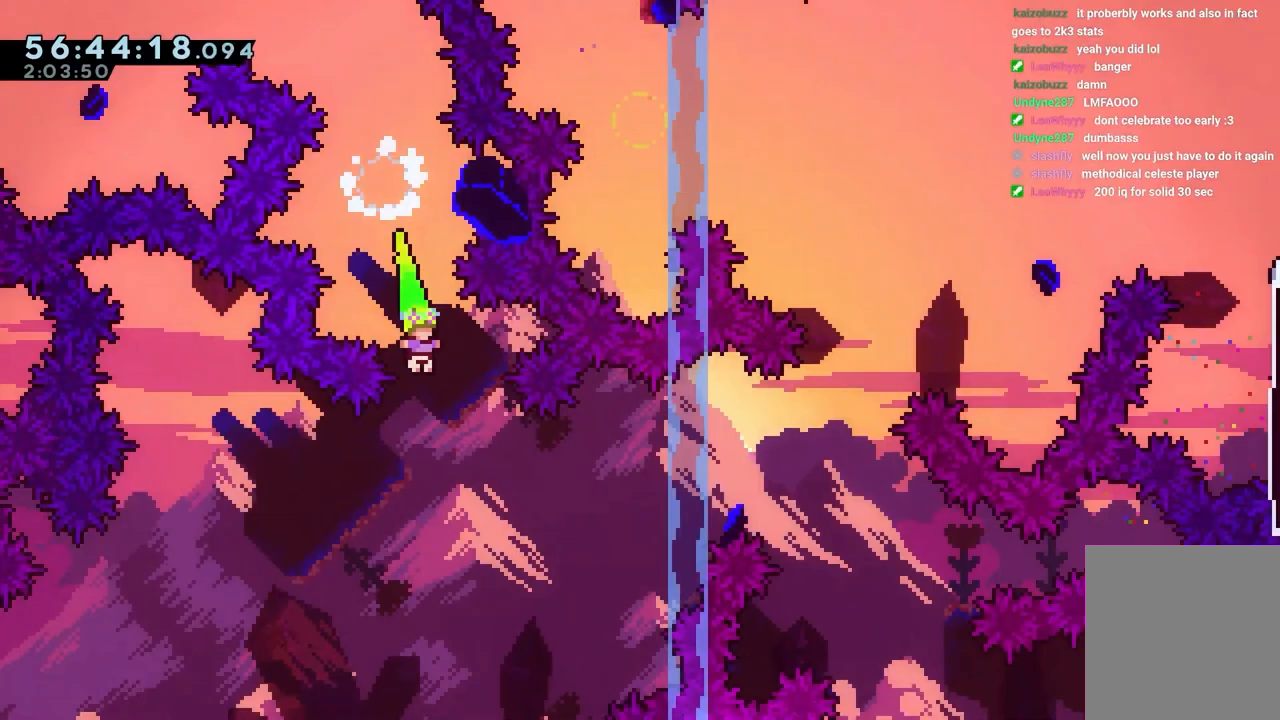
{"keys": ["right", "up"], "events": [[17, "right", "down"], [67, "down", "up"], [383, "up", "down"]]}
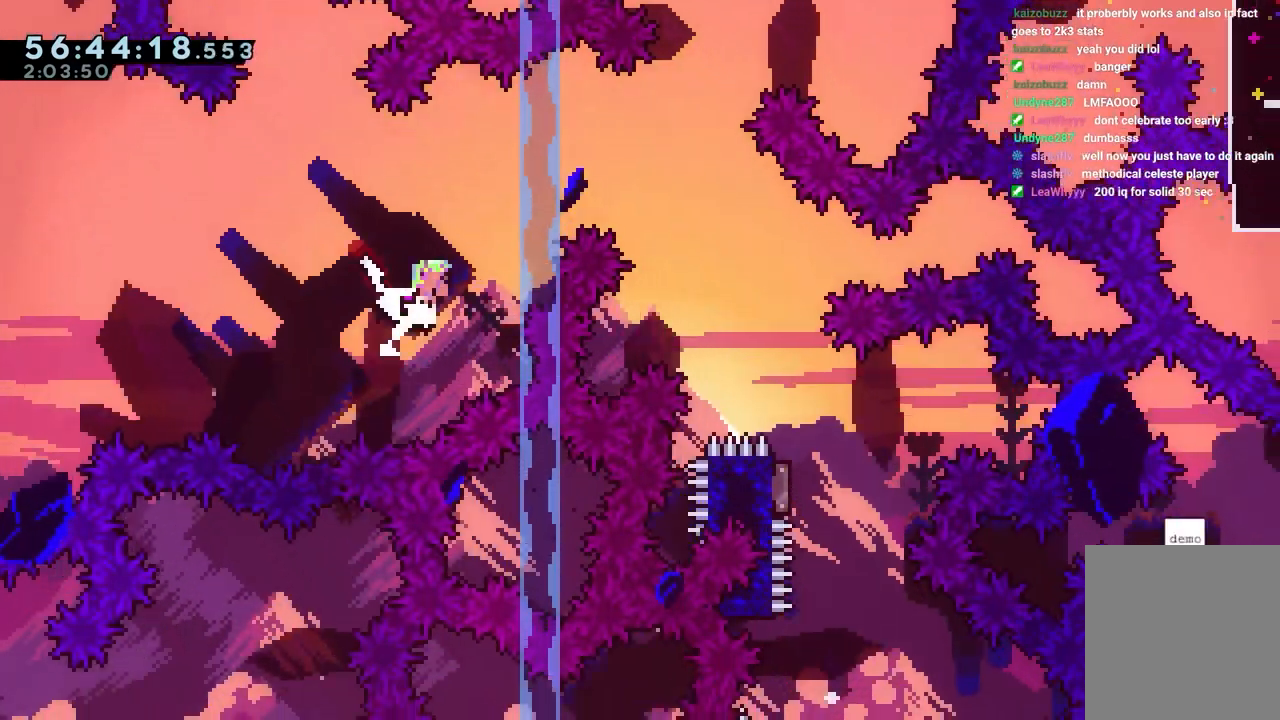
{"keys": ["right"], "events": [[400, "up", "up"]]}
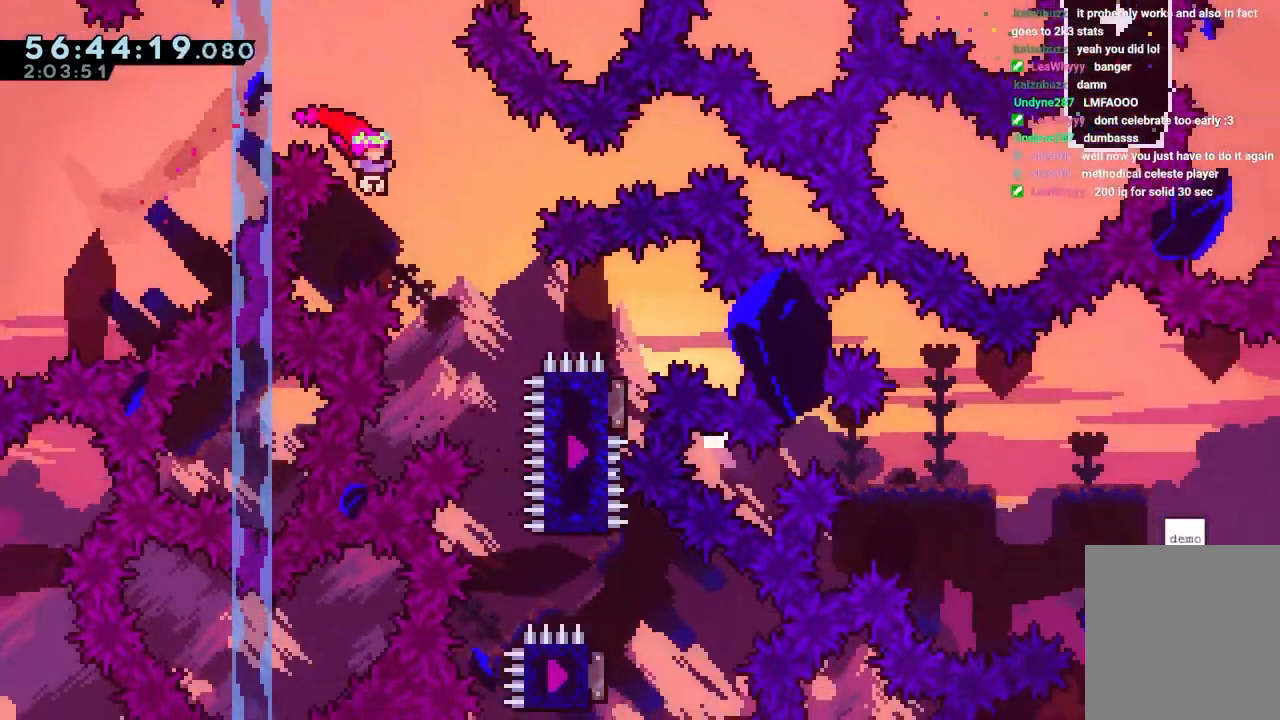
{"keys": ["right"], "events": []}
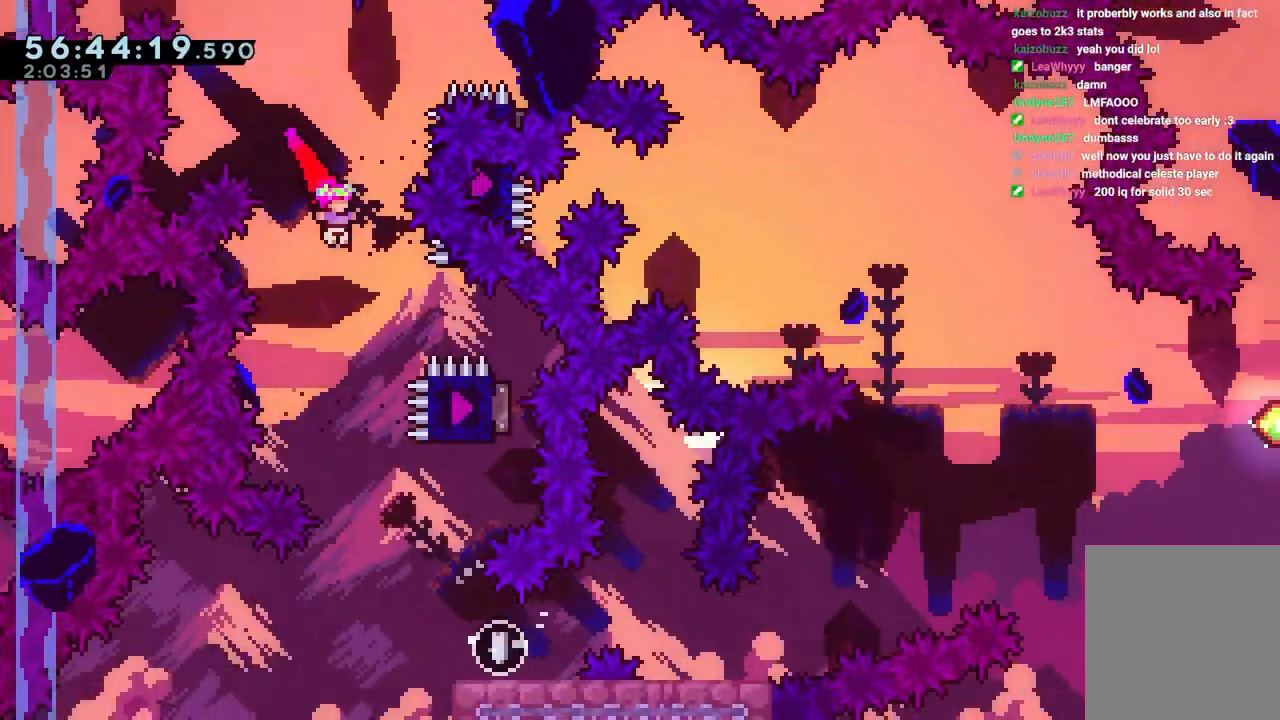
{"keys": [], "events": [[67, "right", "up"], [200, "right", "down"], [383, "right", "up"]]}
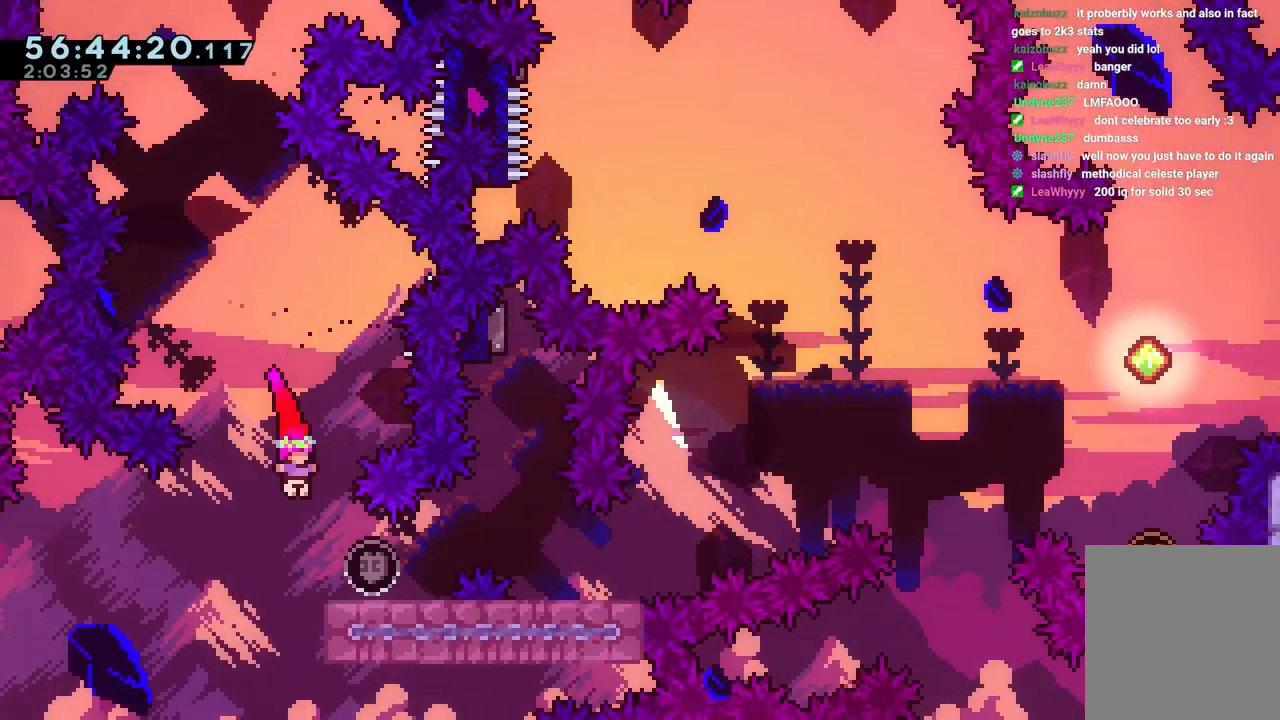
{"keys": ["jump", "right"], "events": [[83, "dash", "down"], [83, "down", "down"], [83, "right", "down"], [267, "down", "up"], [267, "jump", "down"], [317, "dash", "up"], [317, "jump", "up"], [450, "jump", "down"]]}
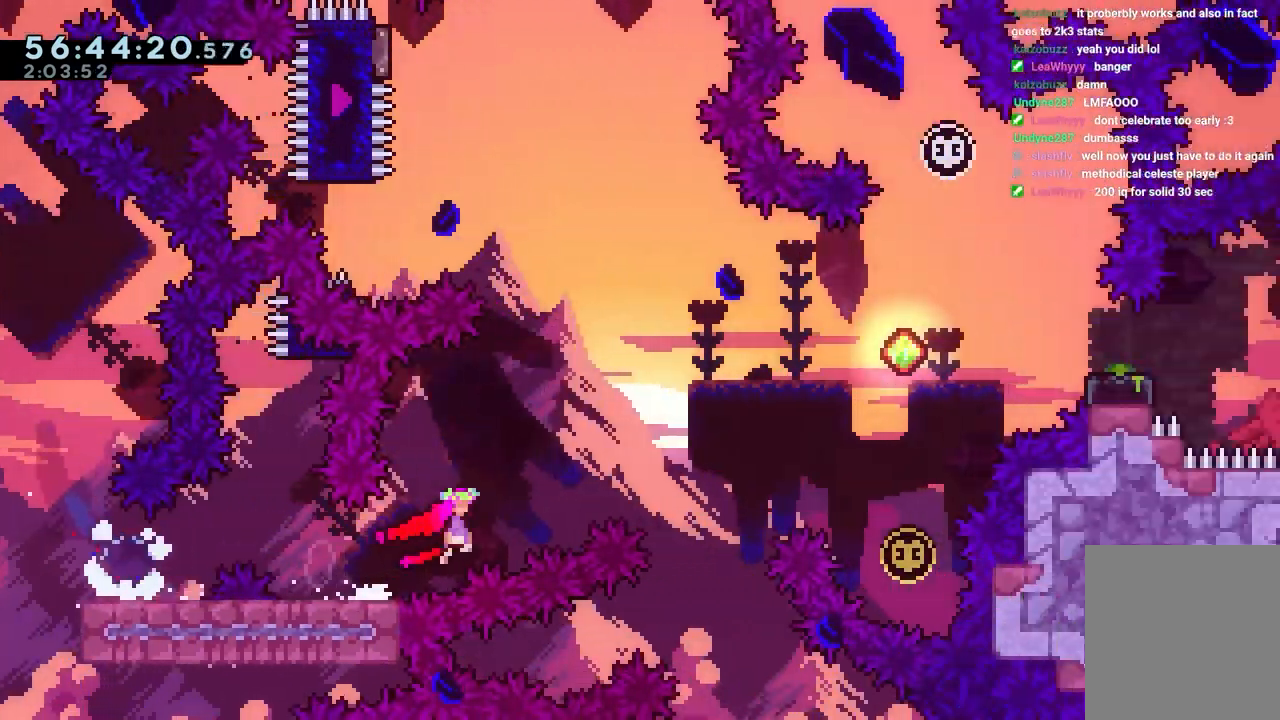
{"keys": ["right"], "events": [[417, "jump", "up"]]}
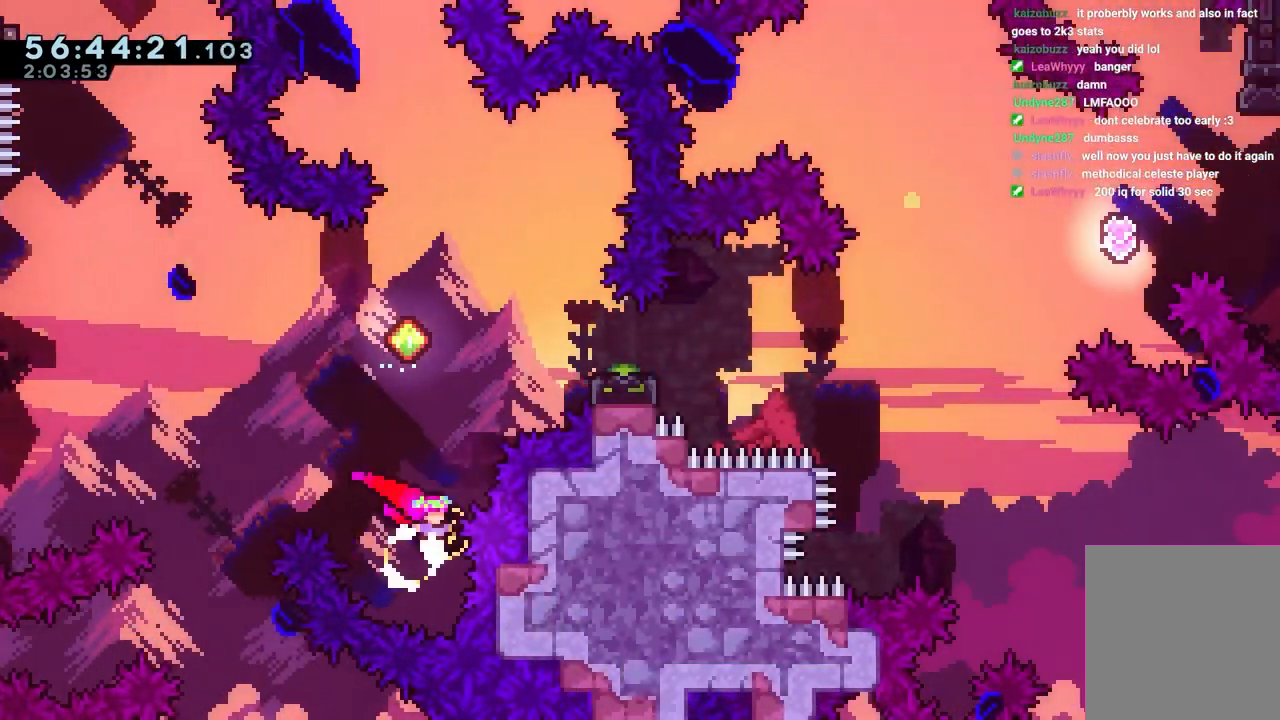
{"keys": ["right"], "events": [[17, "right", "up"], [67, "dash", "down"], [67, "up", "down"], [200, "right", "down"], [250, "up", "up"], [300, "dash", "up"]]}
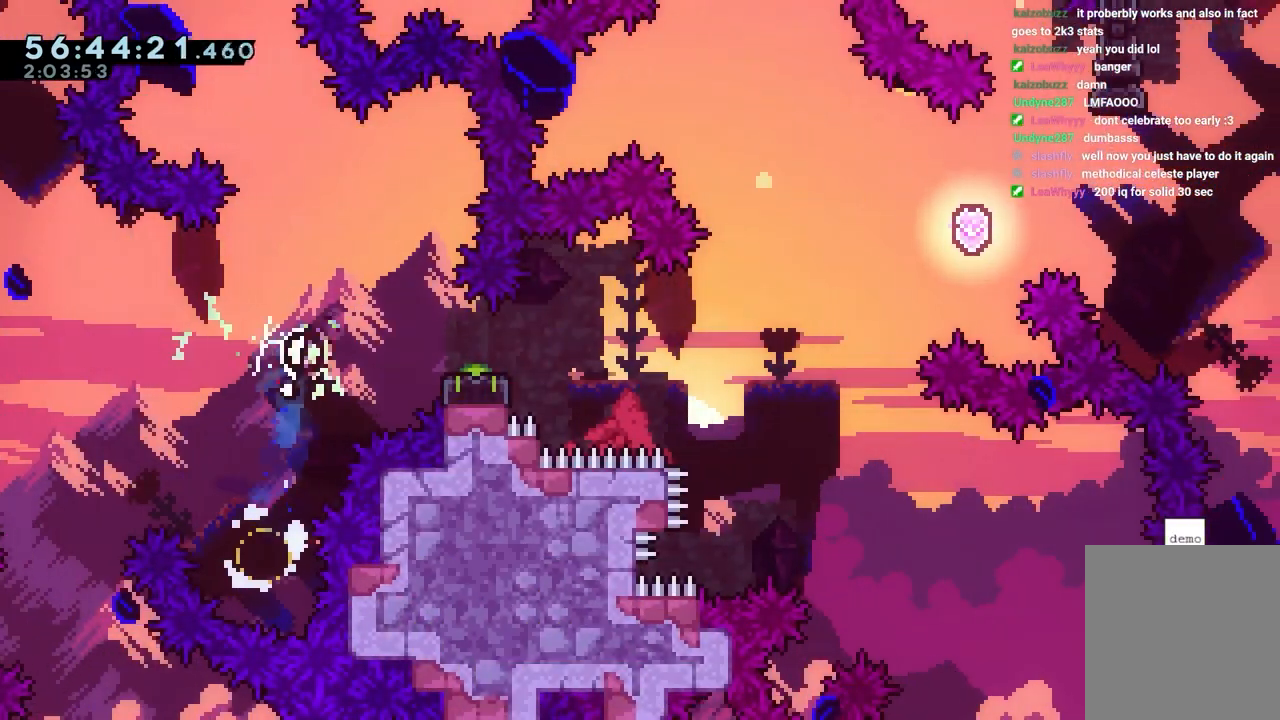
{"keys": ["jump", "right"], "events": [[117, "jump", "down"]]}
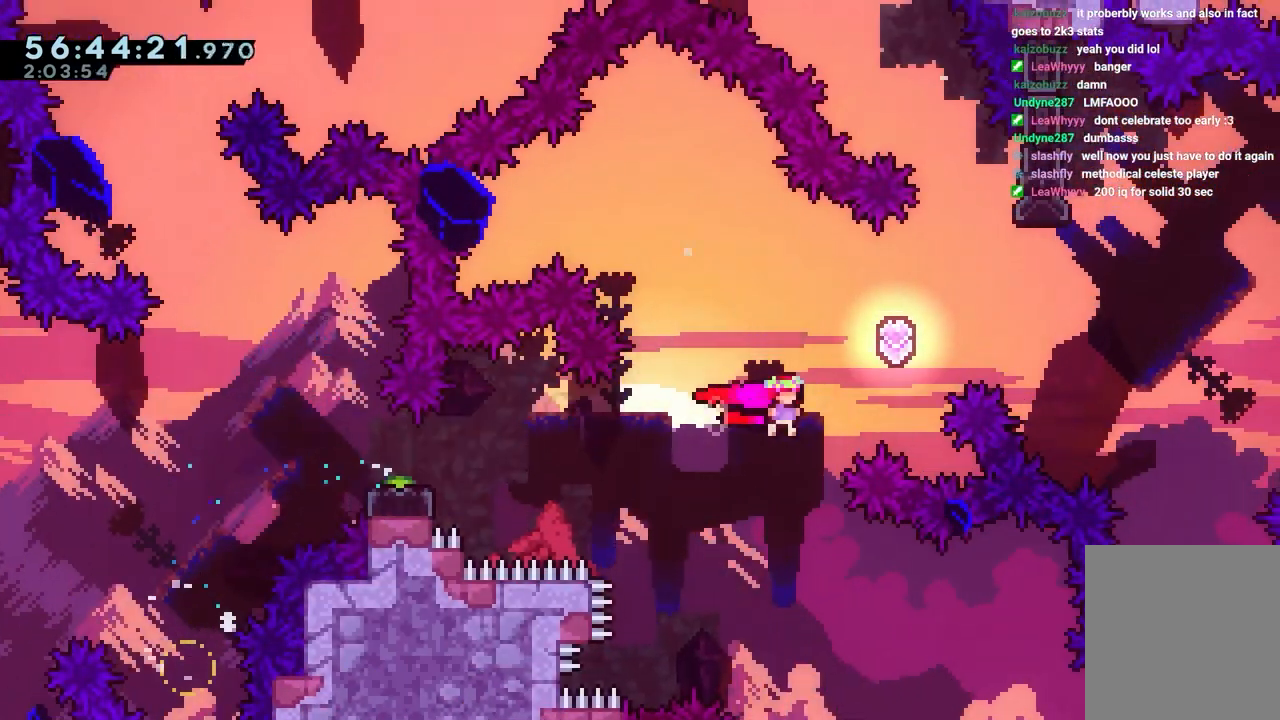
{"keys": ["dash", "up"], "events": [[50, "dash", "down"], [50, "up", "down"], [333, "dash", "up"], [333, "jump", "up"], [417, "dash", "down"], [417, "right", "up"]]}
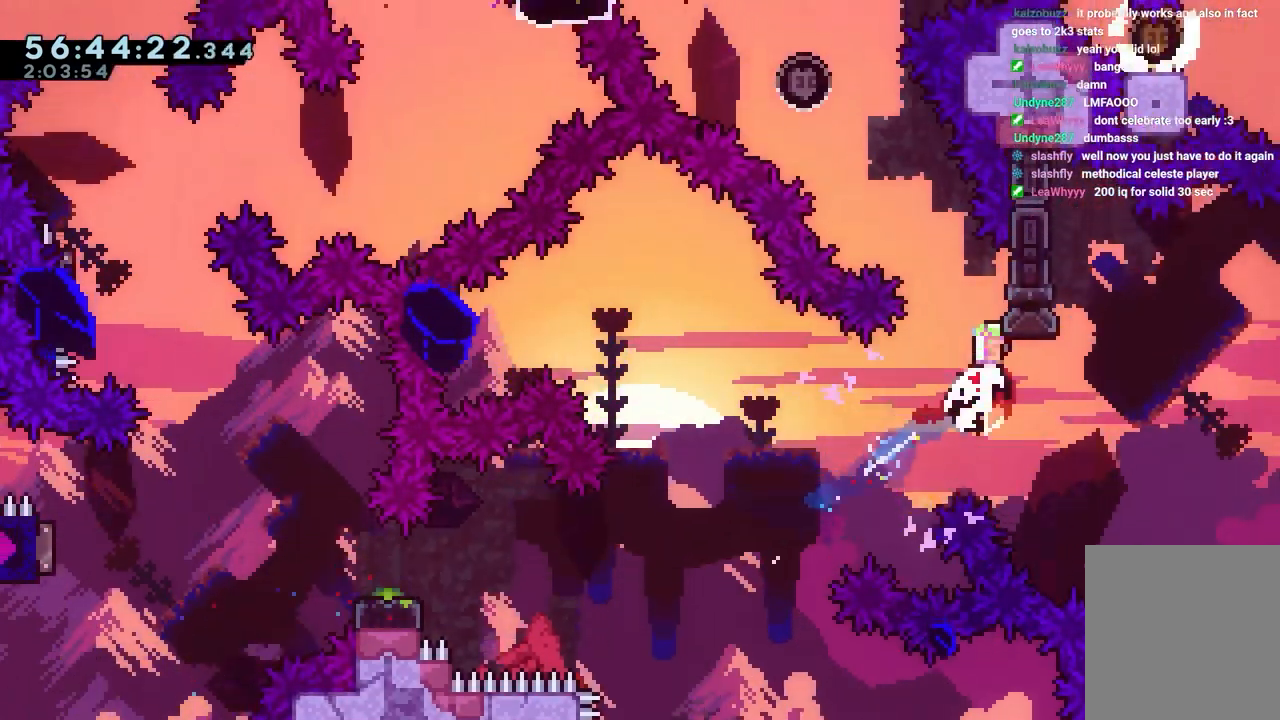
{"keys": ["jump", "left", "up"], "events": [[67, "left", "down"], [117, "dash", "up"], [117, "jump", "down"]]}
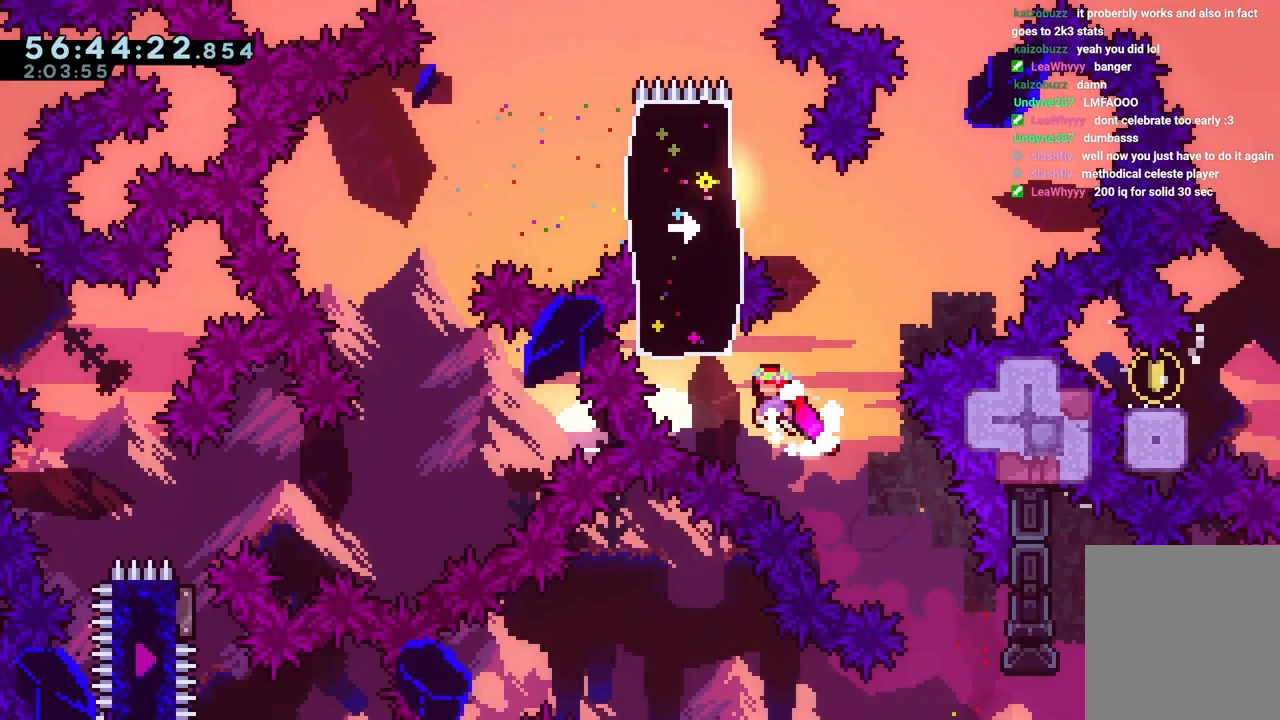
{"keys": ["jump", "right", "up"], "events": [[167, "right", "down"], [217, "dash", "down"], [217, "left", "up"], [500, "dash", "up"]]}
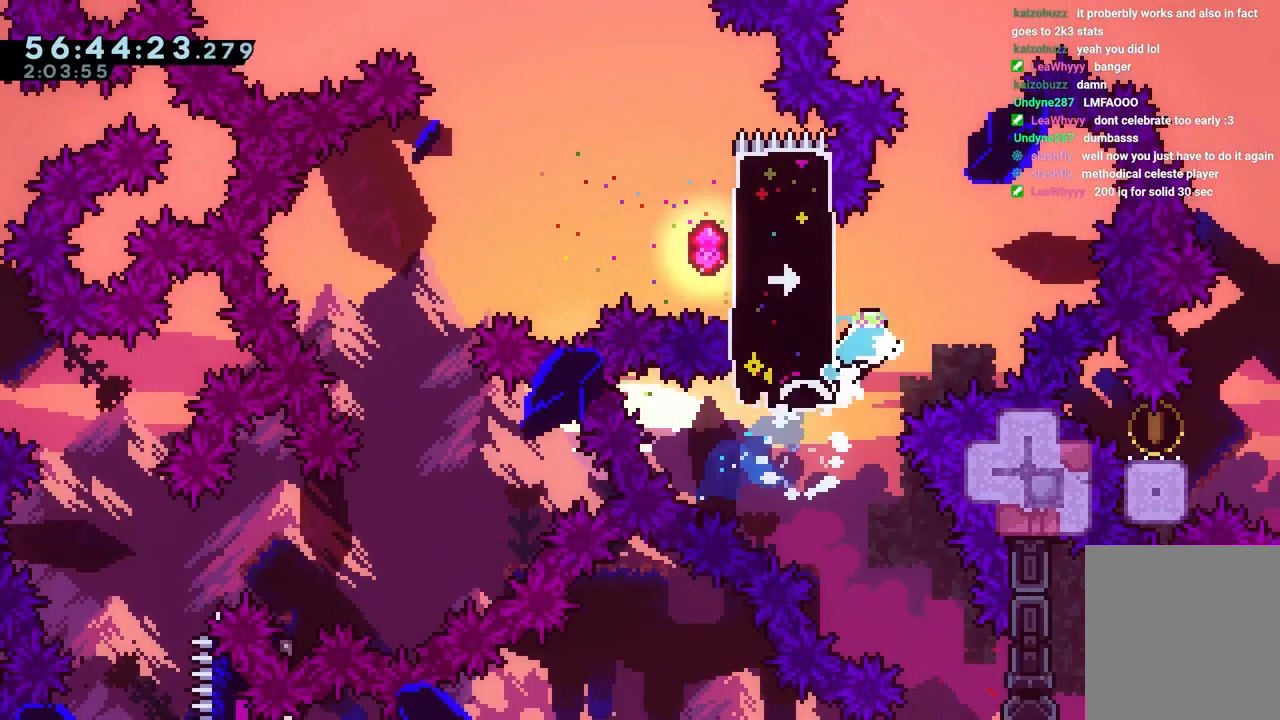
{"keys": ["jump", "left"], "events": [[50, "jump", "up"], [50, "right", "up"], [50, "up", "up"], [100, "dash", "down"], [100, "left", "down"], [333, "jump", "down"], [367, "dash", "up"]]}
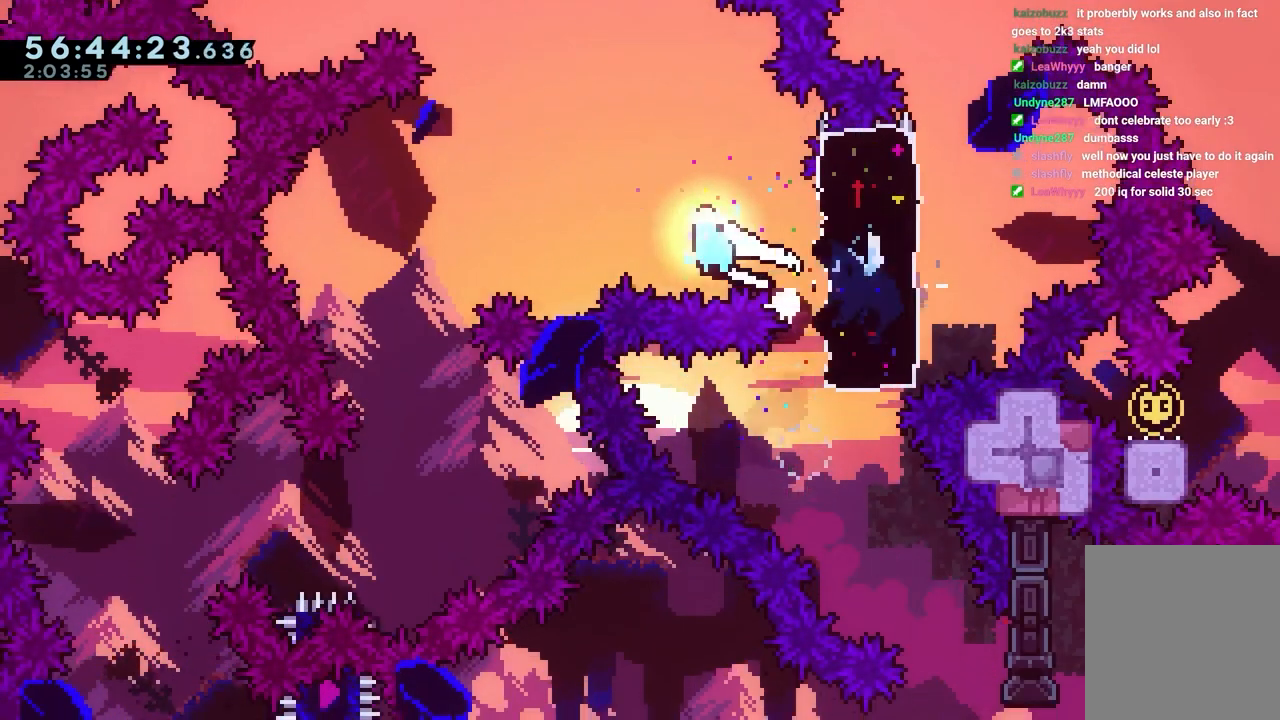
{"keys": [], "events": [[350, "jump", "up"], [483, "left", "up"]]}
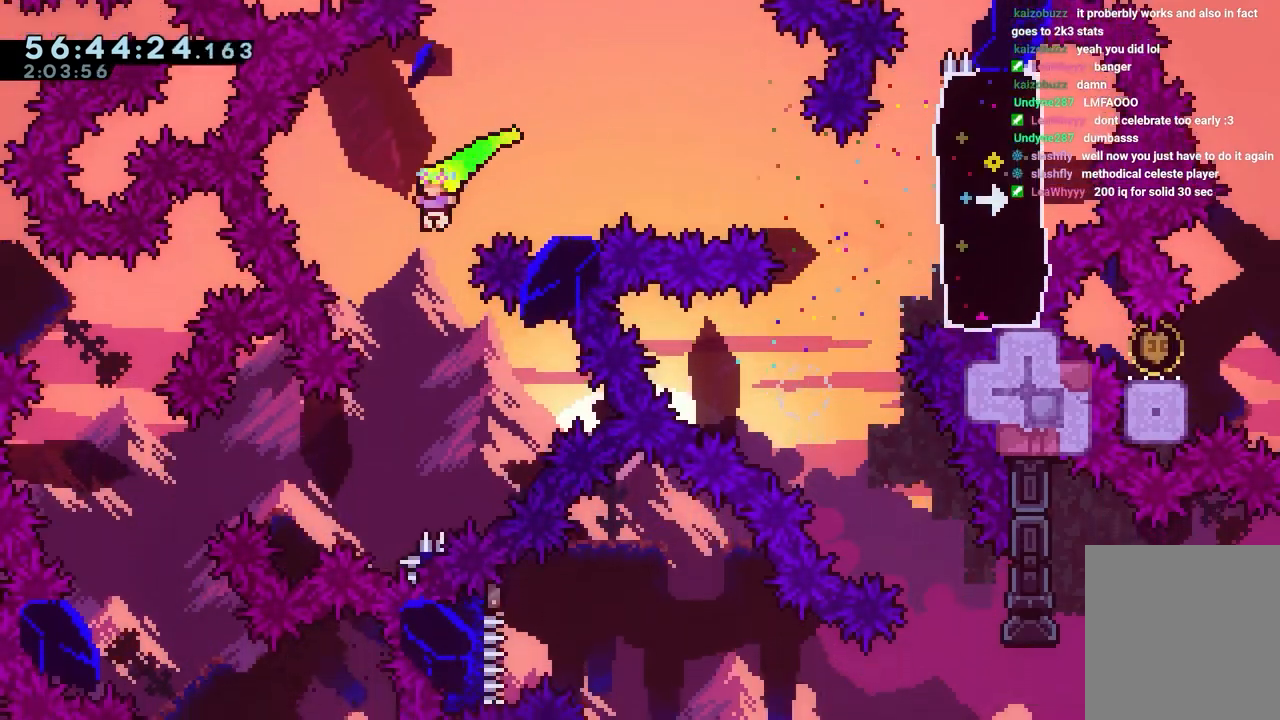
{"keys": ["left"], "events": [[400, "left", "down"]]}
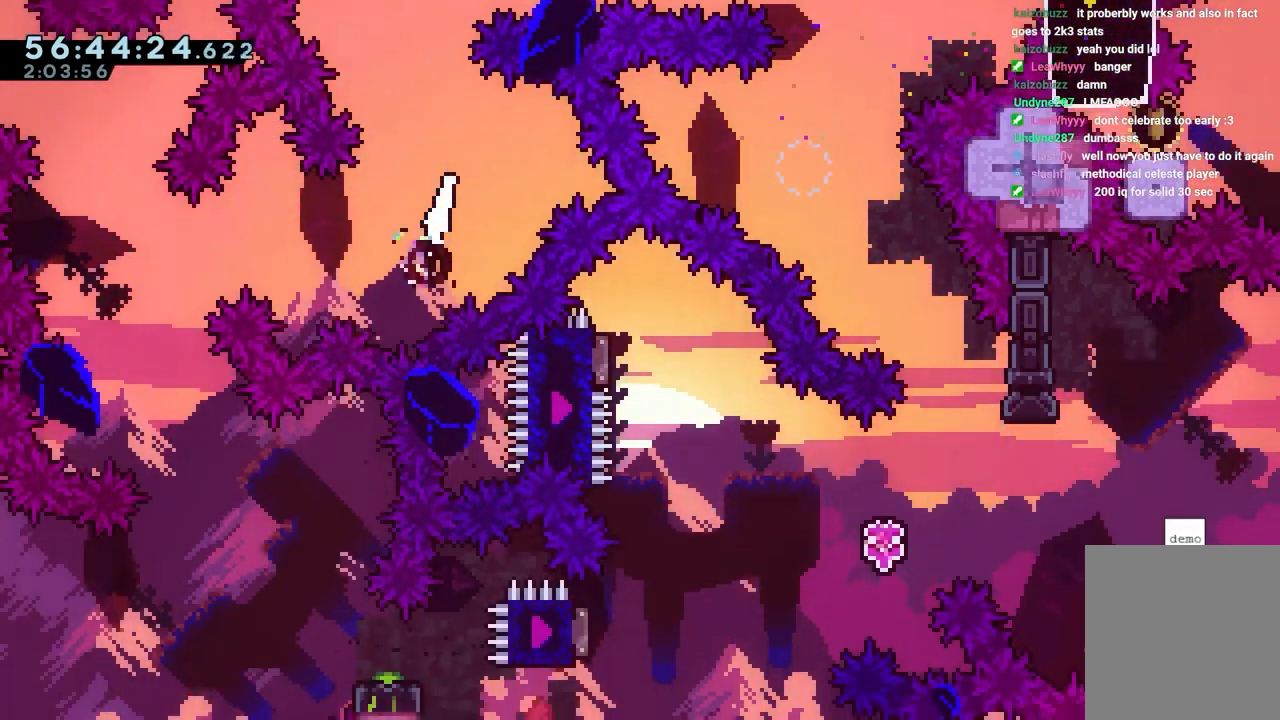
{"keys": ["right"], "events": [[50, "left", "up"], [417, "right", "down"]]}